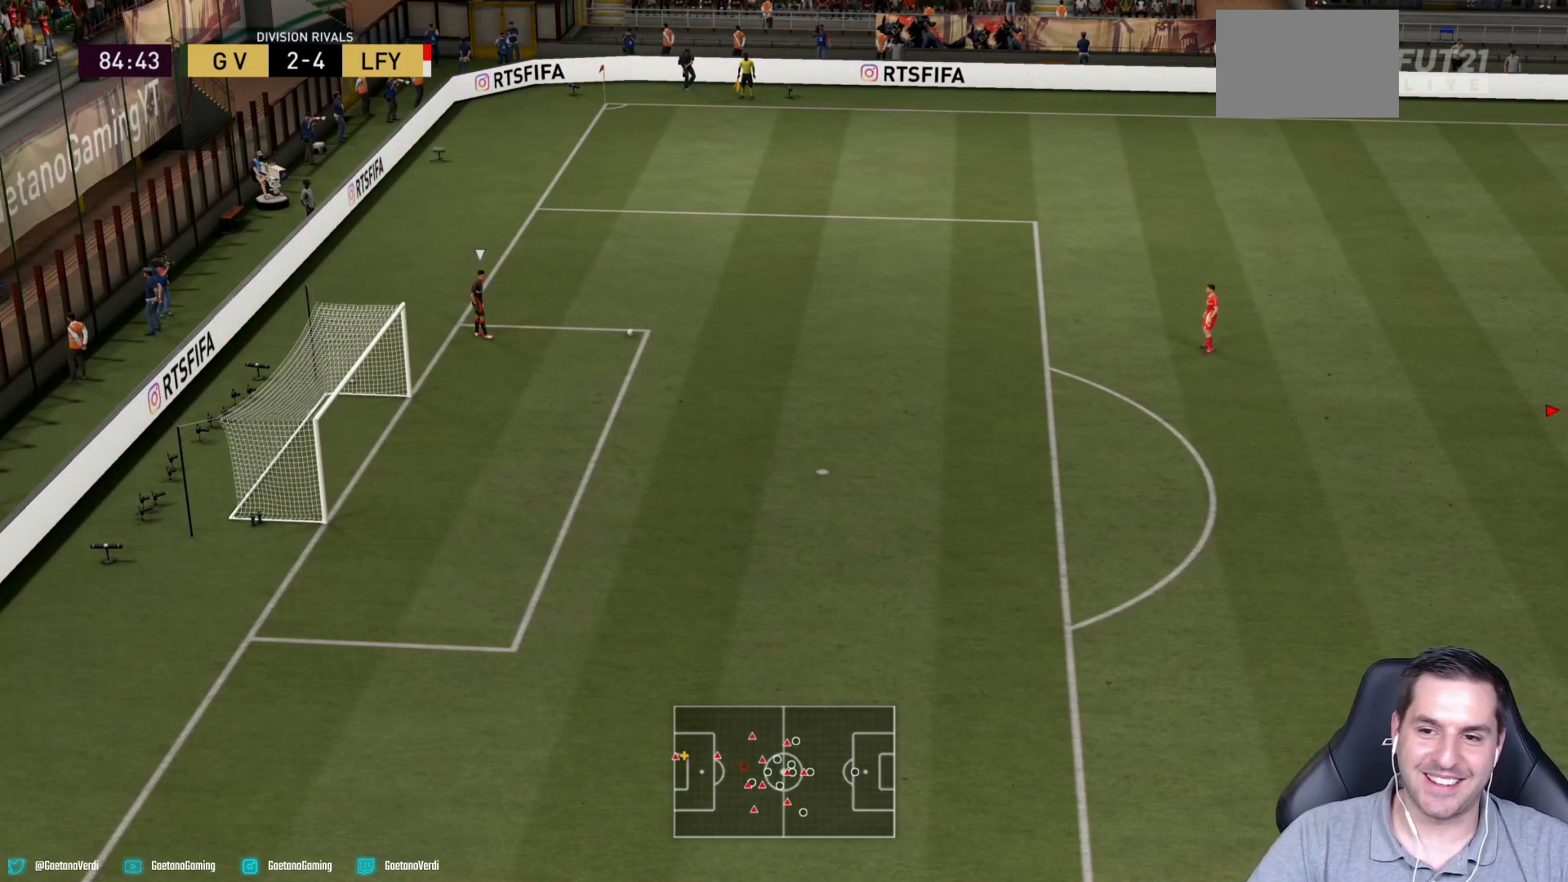
Gameplay with a controller (PlayStation layout); each line is a JSON object with the inputs held at the frame after it. "events" lists button and stick changes between this image and that frame as [ms after this image, input, new state], when the widget could be followed in between. Not read: L3 R3.
{"buttons": [], "left_stick": "down", "right_stick": "center", "events": [[167, "left_stick", "down"], [267, "DPAD_LEFT", "down"], [317, "DPAD_LEFT", "up"]]}
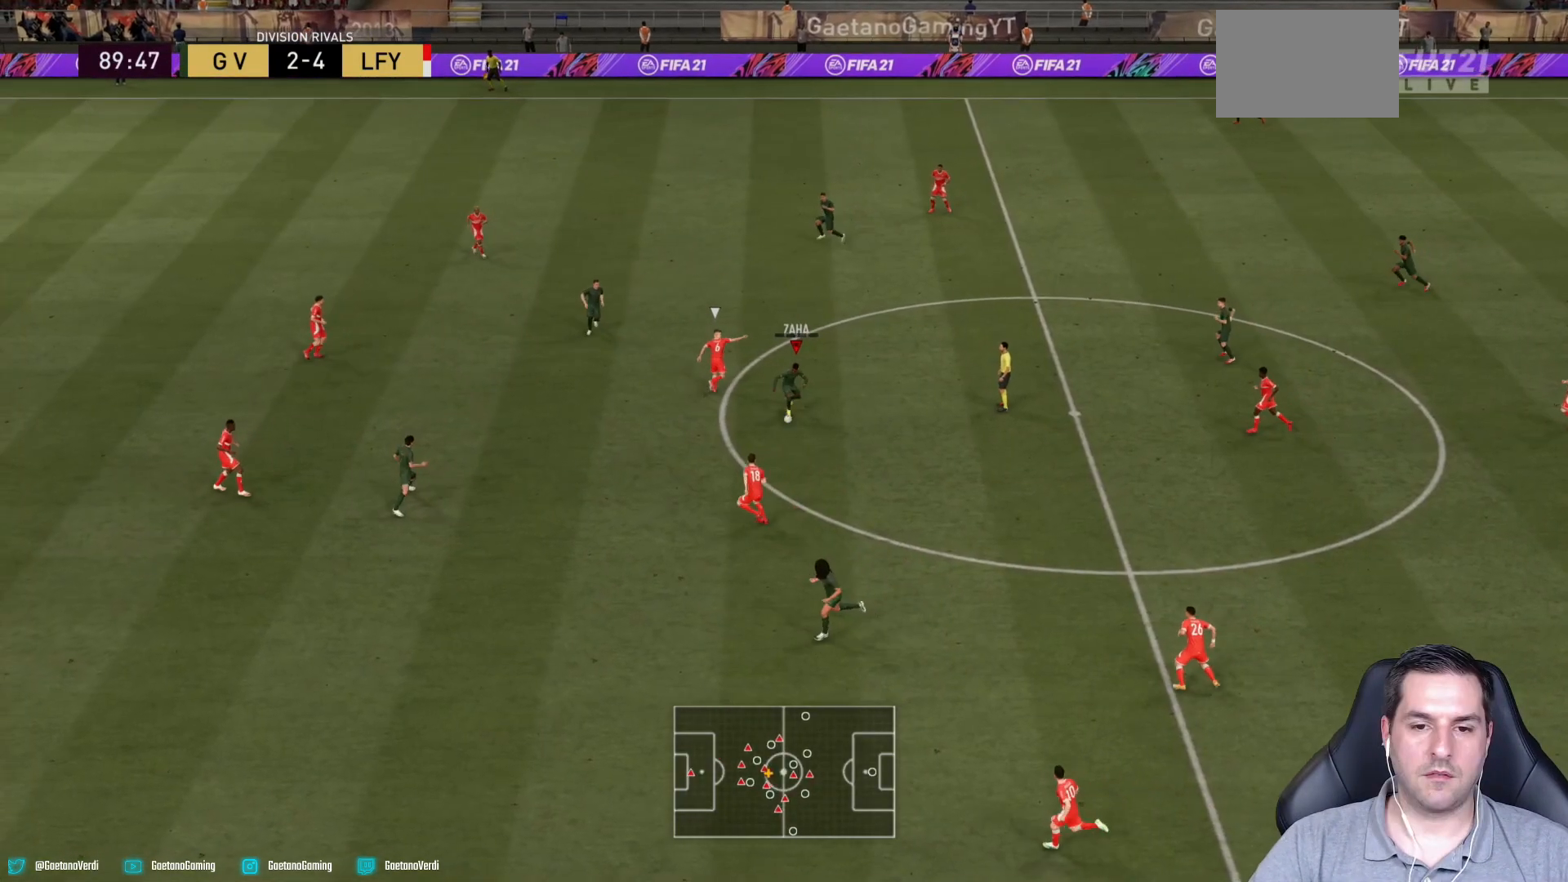
{"buttons": [], "left_stick": "down-left", "right_stick": "center", "events": [[17, "TRIANGLE", "down"], [67, "left_stick", "down-left"], [217, "TRIANGLE", "up"]]}
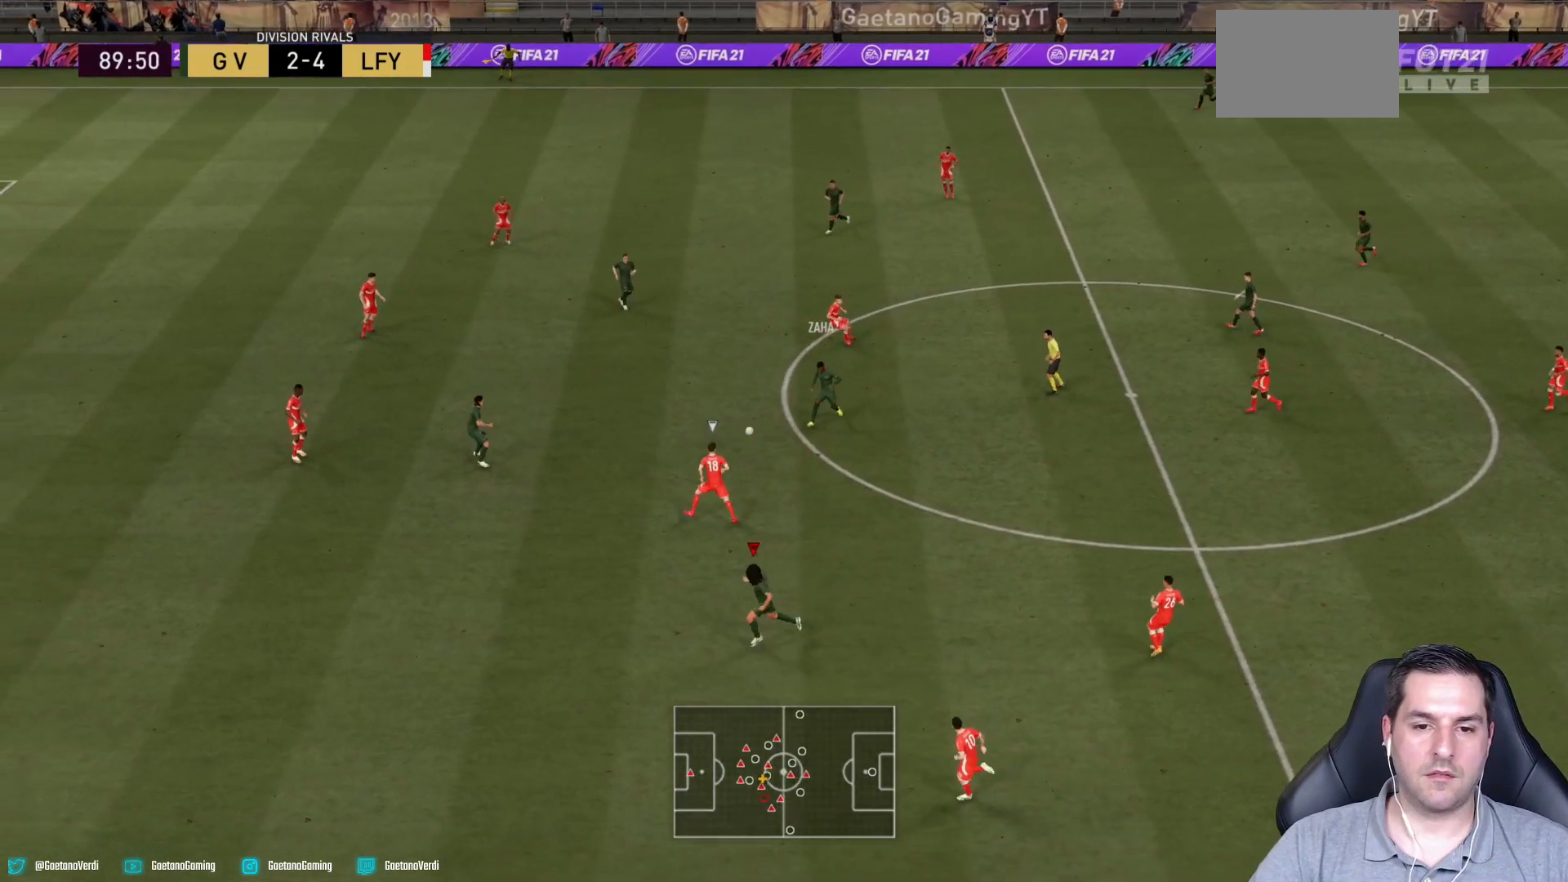
{"buttons": ["R2"], "left_stick": "down-left", "right_stick": "center", "events": [[267, "R2", "down"]]}
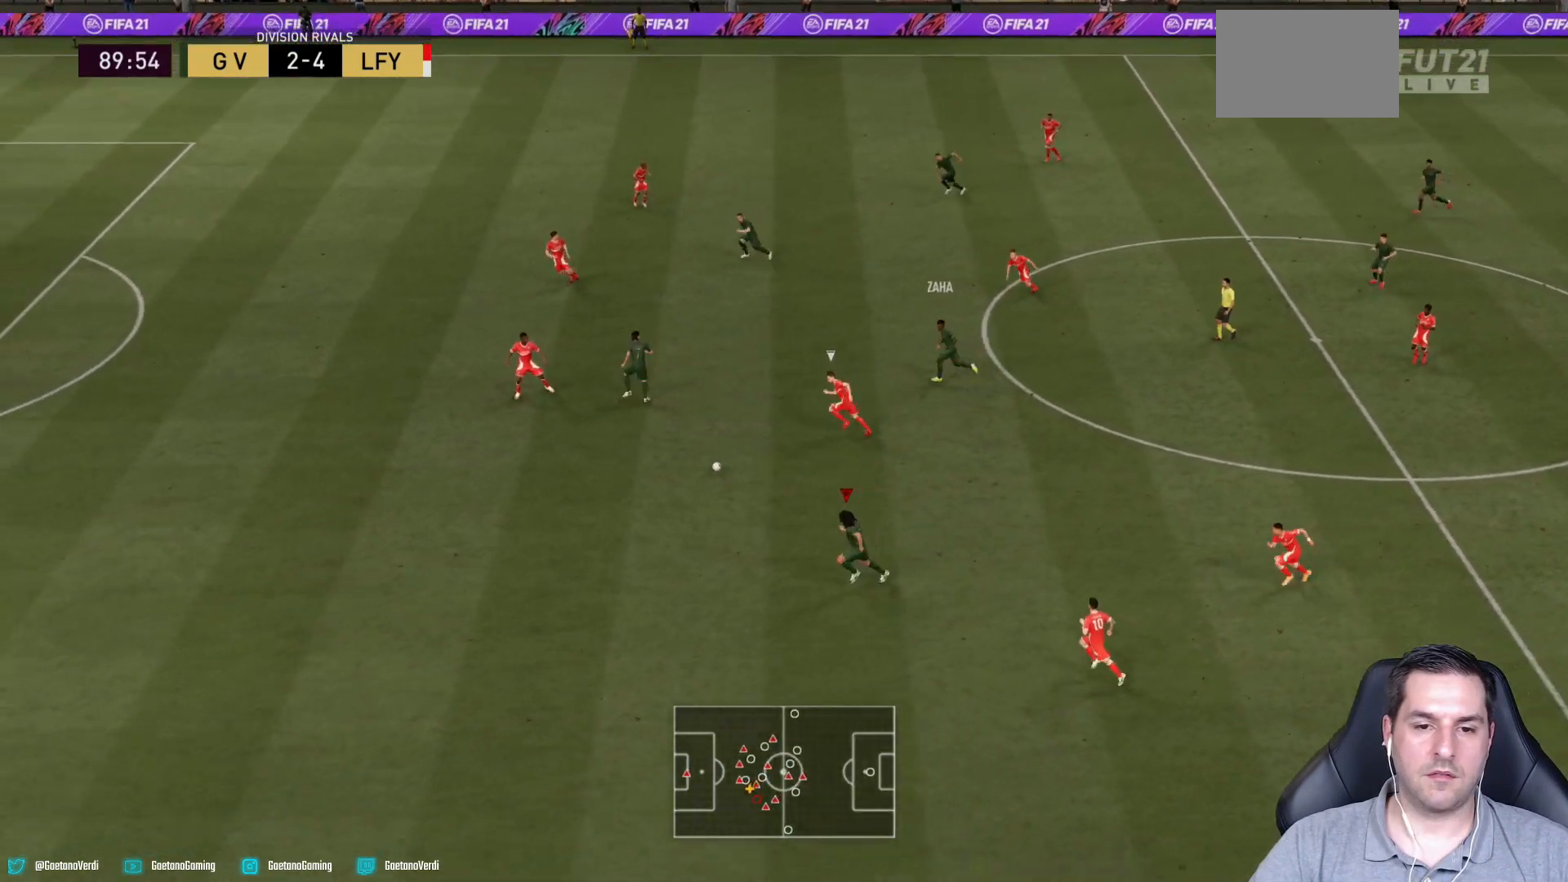
{"buttons": ["R2"], "left_stick": "left", "right_stick": "center", "events": [[300, "left_stick", "left"]]}
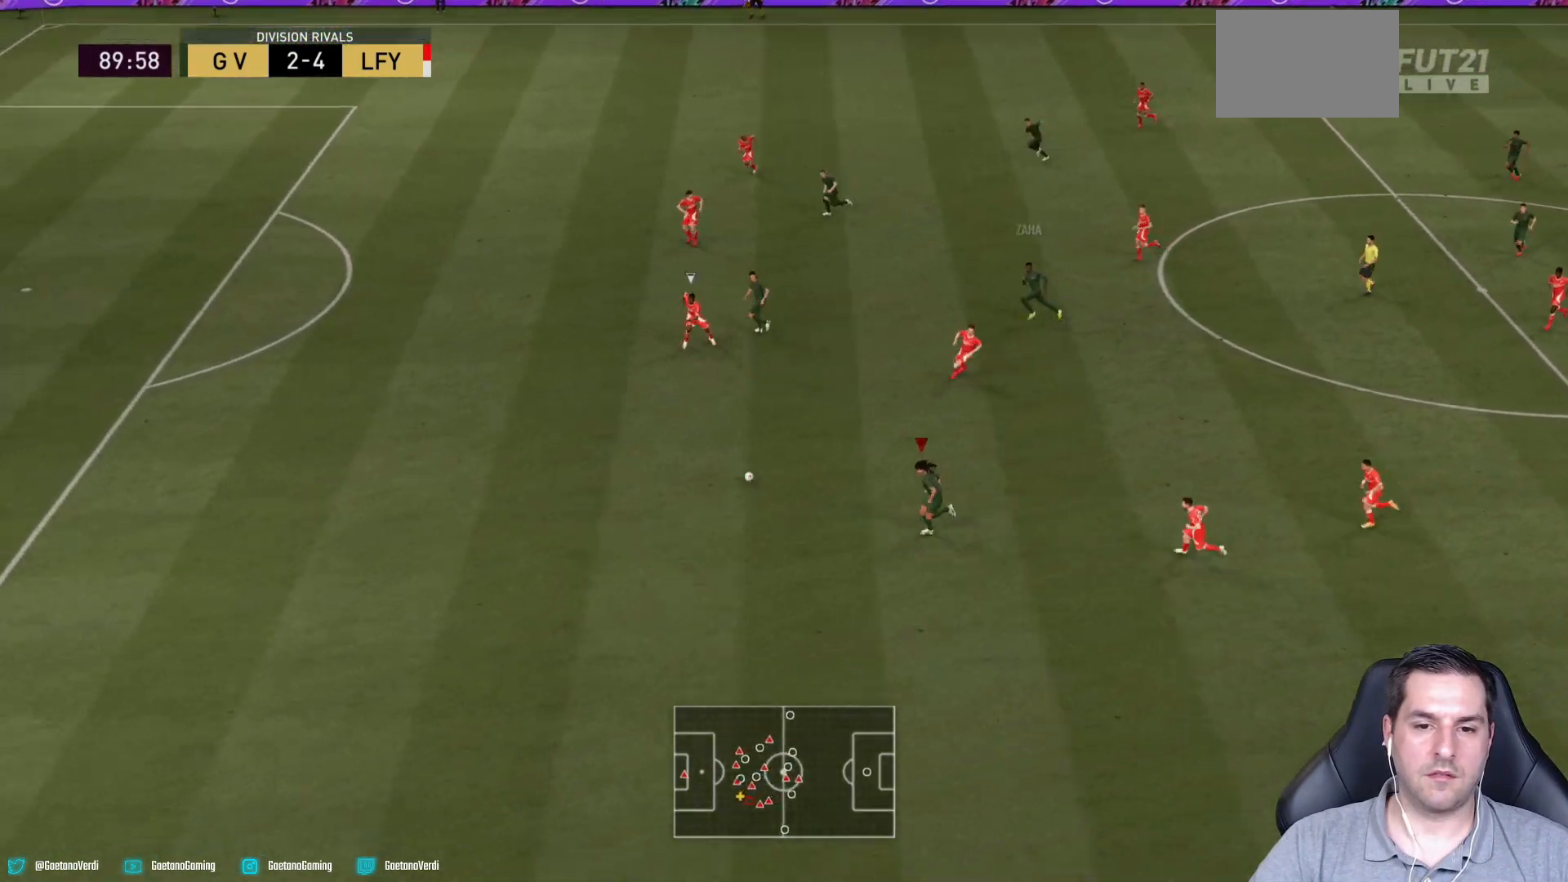
{"buttons": ["R2"], "left_stick": "left", "right_stick": "center", "events": []}
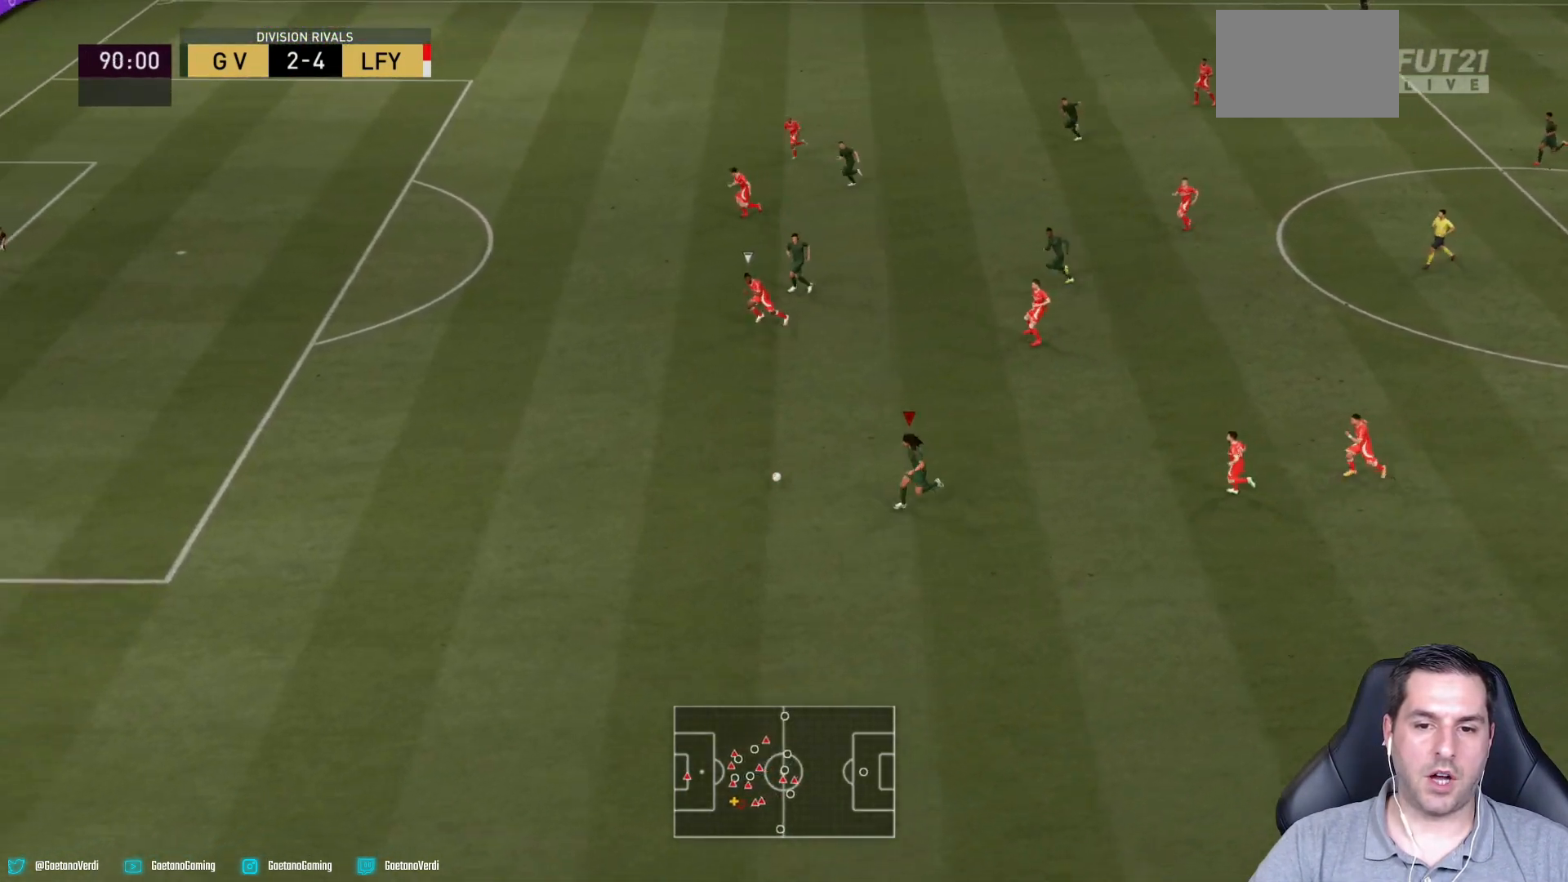
{"buttons": ["R2"], "left_stick": "left", "right_stick": "center", "events": []}
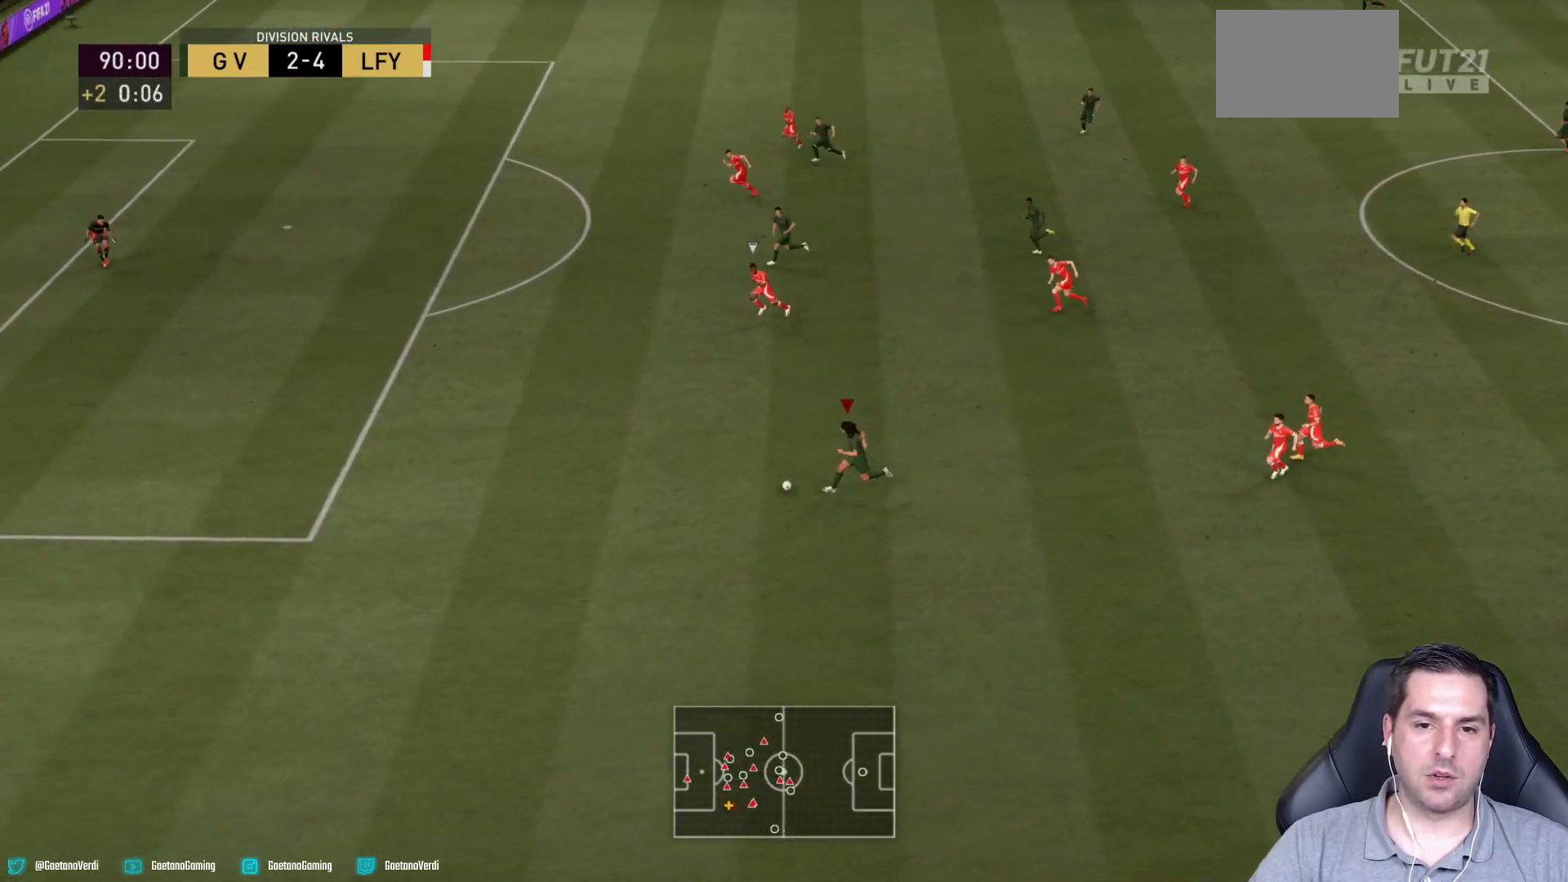
{"buttons": ["R2"], "left_stick": "left", "right_stick": "center", "events": []}
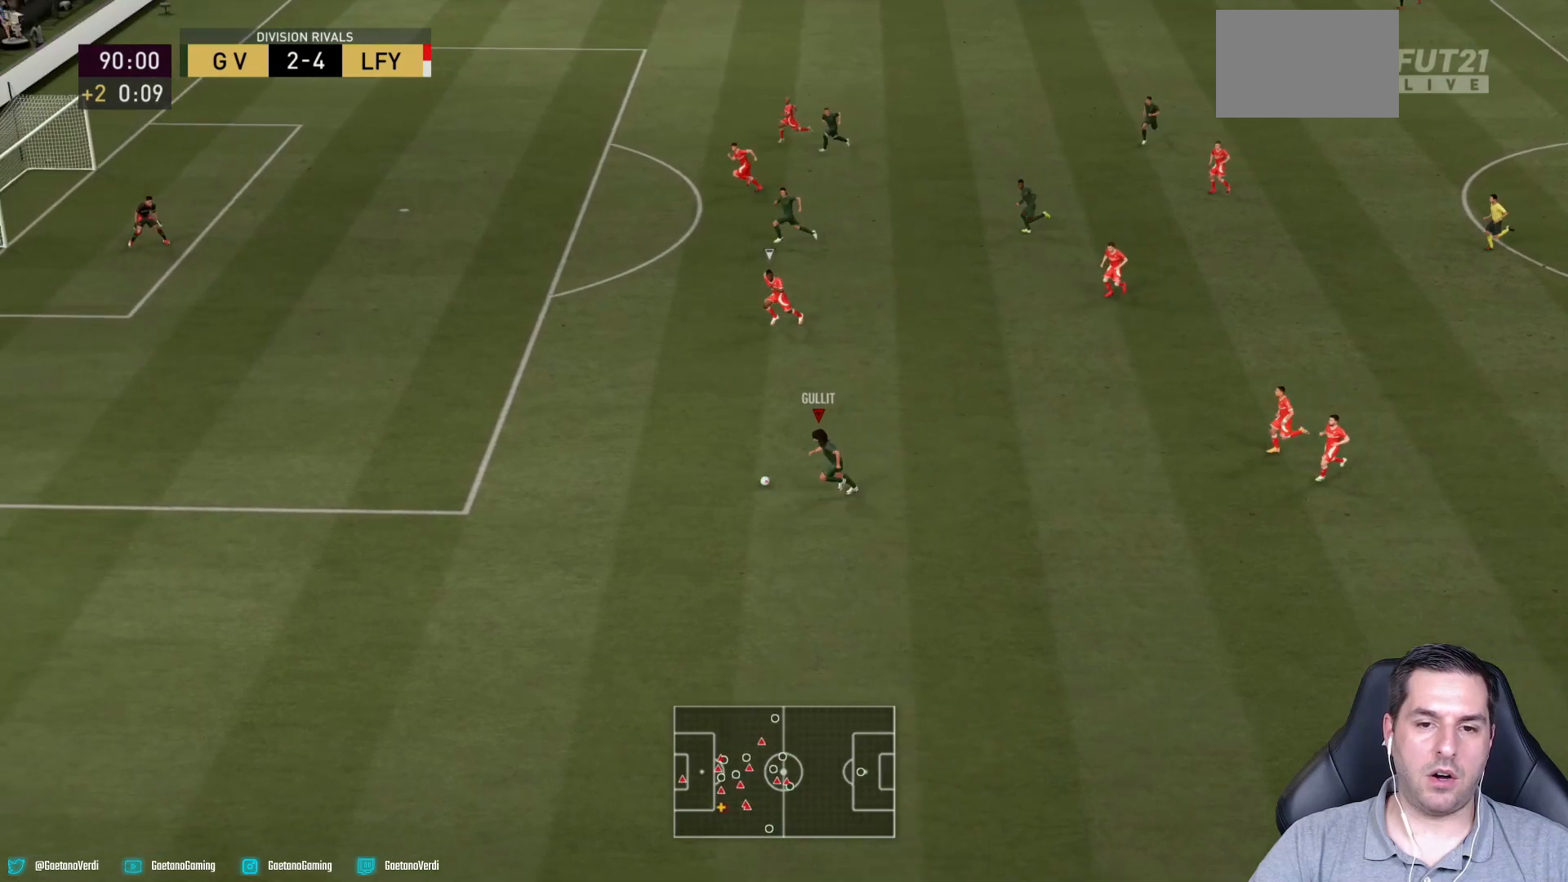
{"buttons": [], "left_stick": "up", "right_stick": "center", "events": [[350, "left_stick", "up-left"], [450, "R2", "up"], [450, "left_stick", "up"]]}
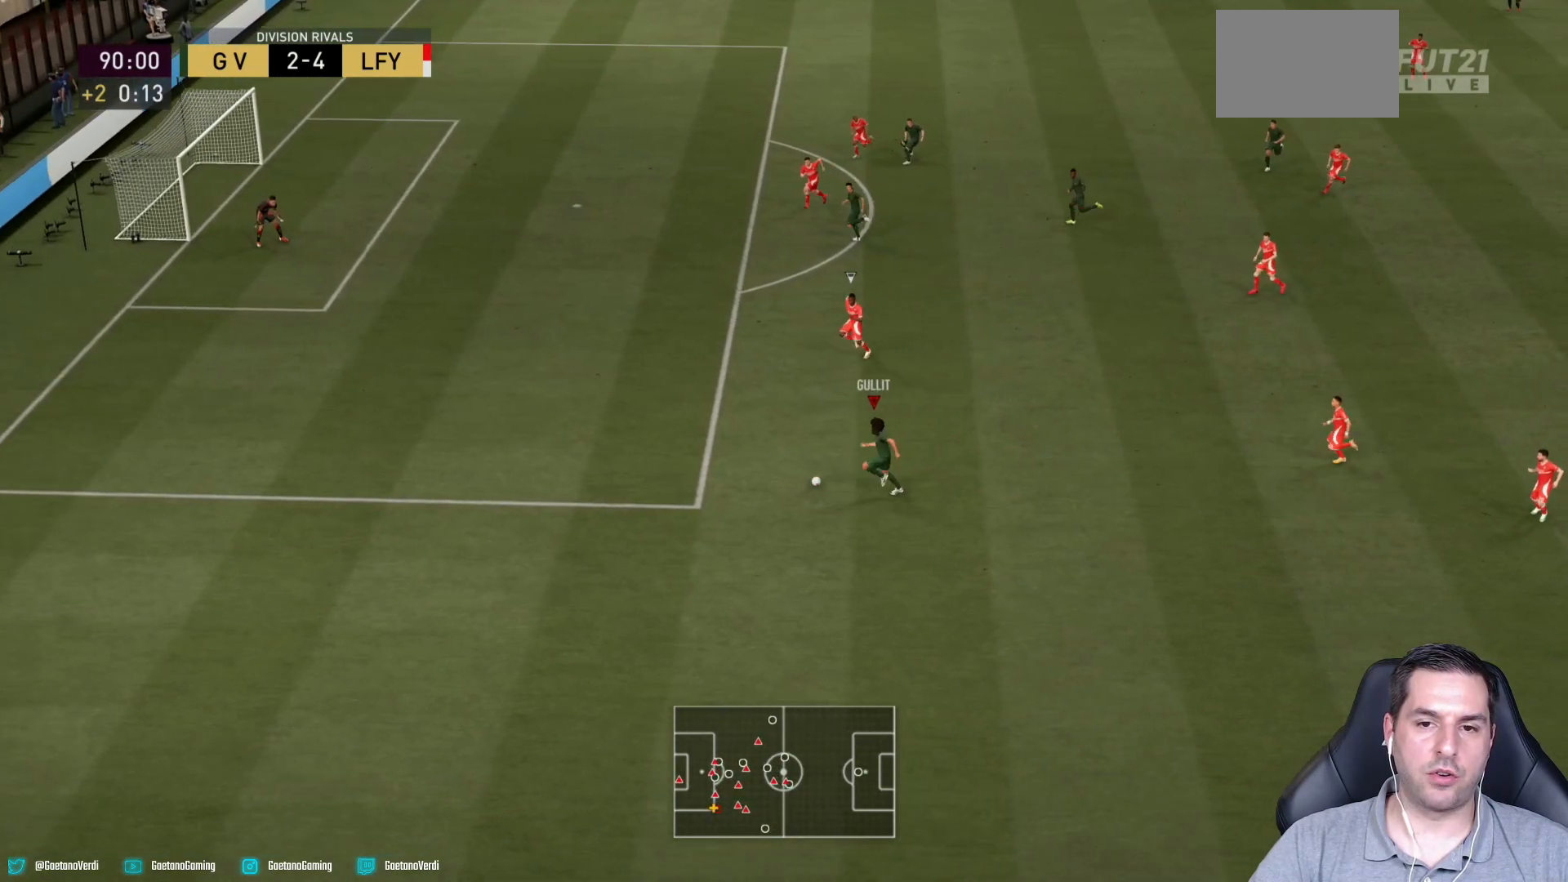
{"buttons": [], "left_stick": "up", "right_stick": "center", "events": [[217, "CROSS", "down"], [350, "CROSS", "up"]]}
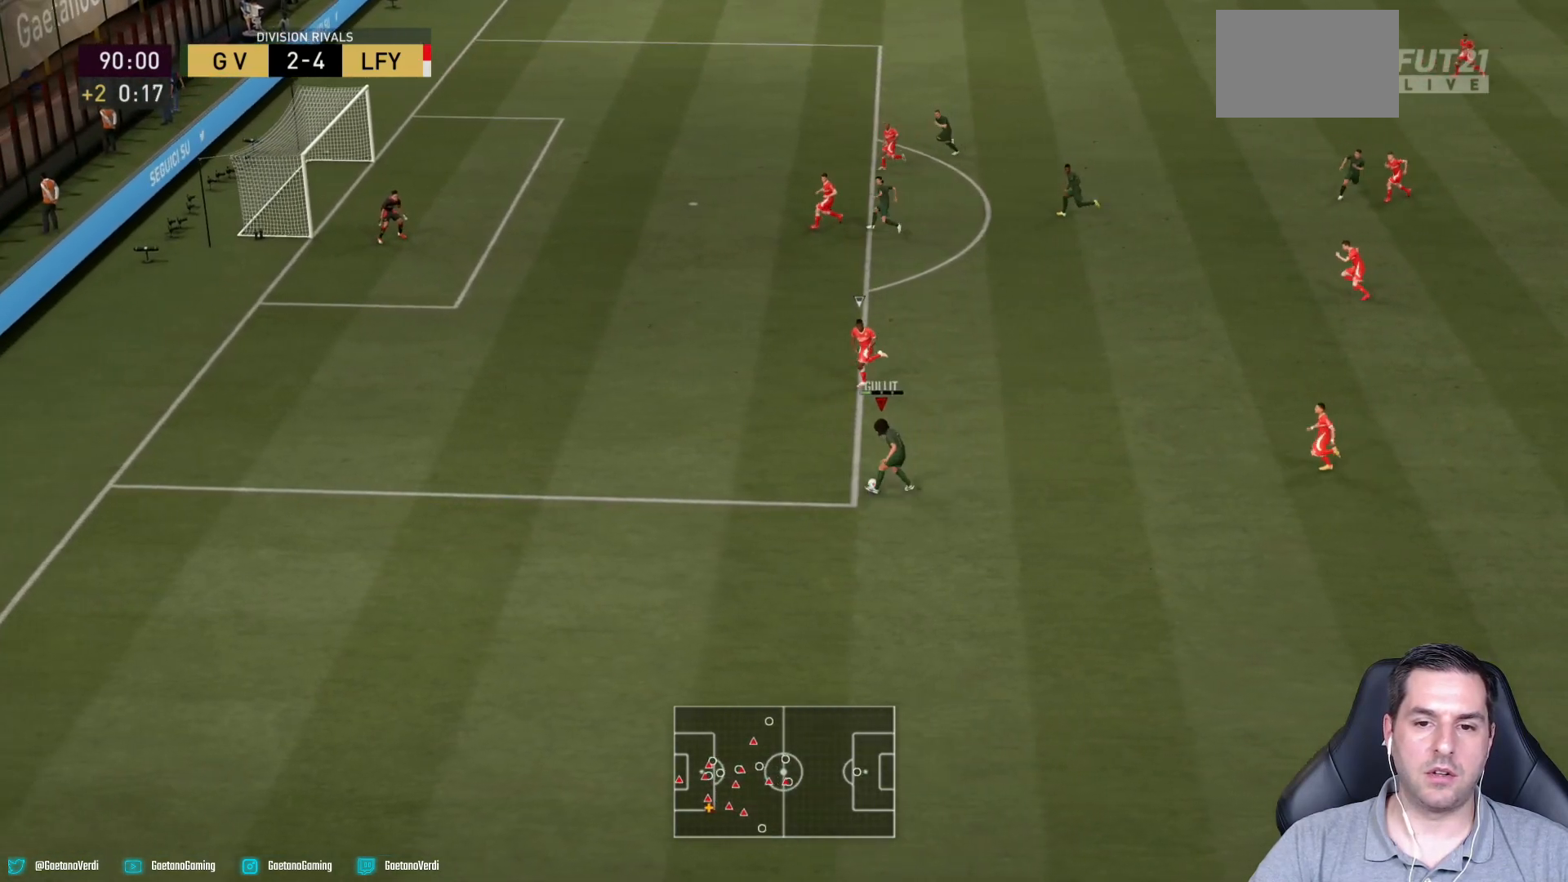
{"buttons": [], "left_stick": "up", "right_stick": "center", "events": []}
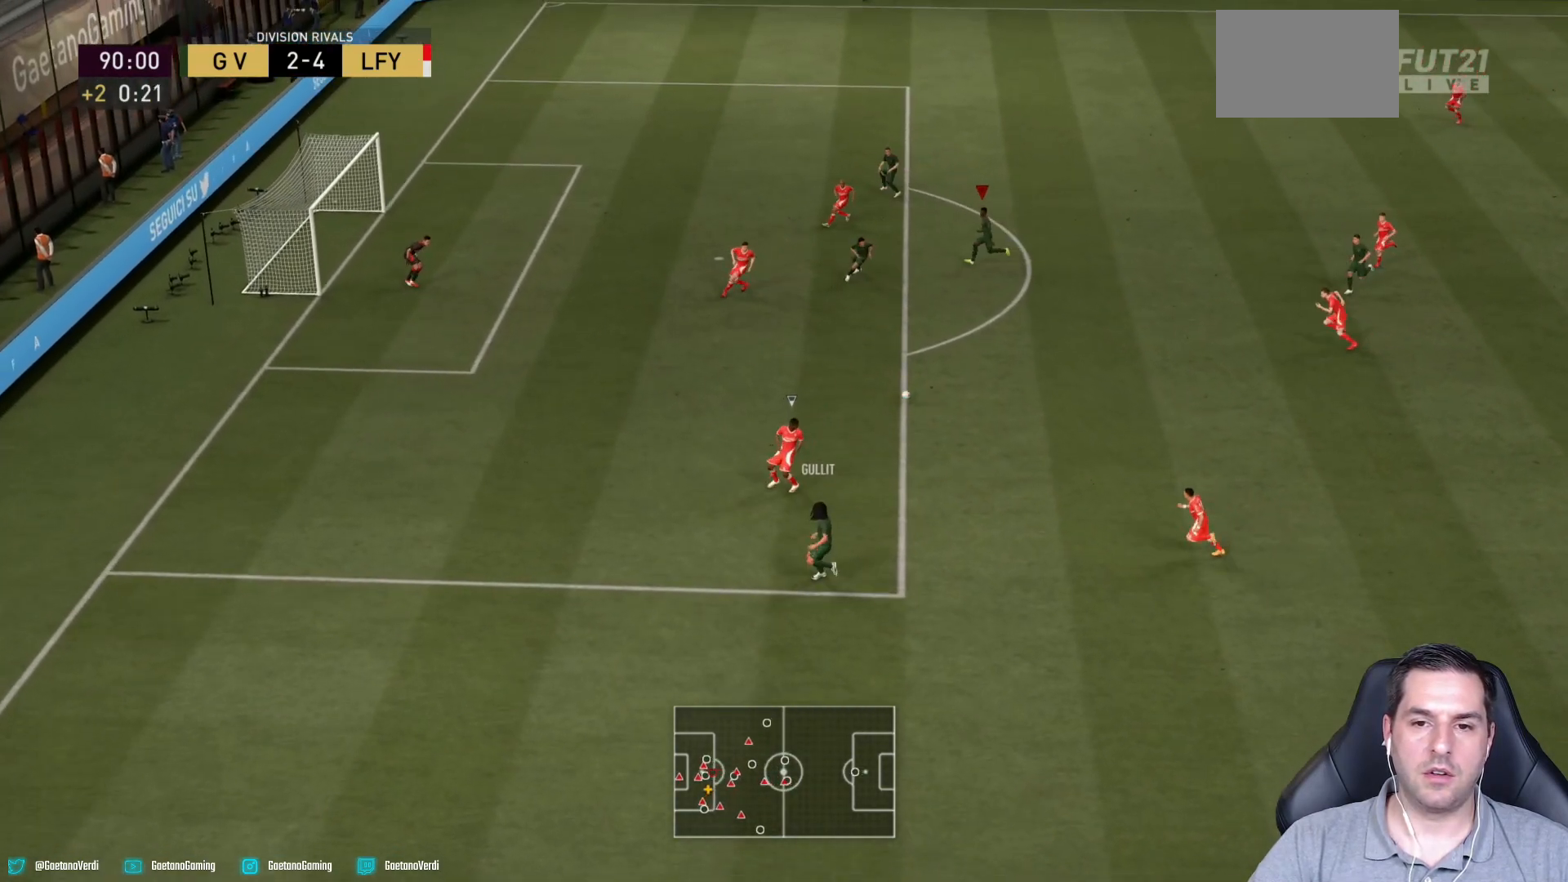
{"buttons": [], "left_stick": "down-left", "right_stick": "center", "events": [[67, "left_stick", "down-left"]]}
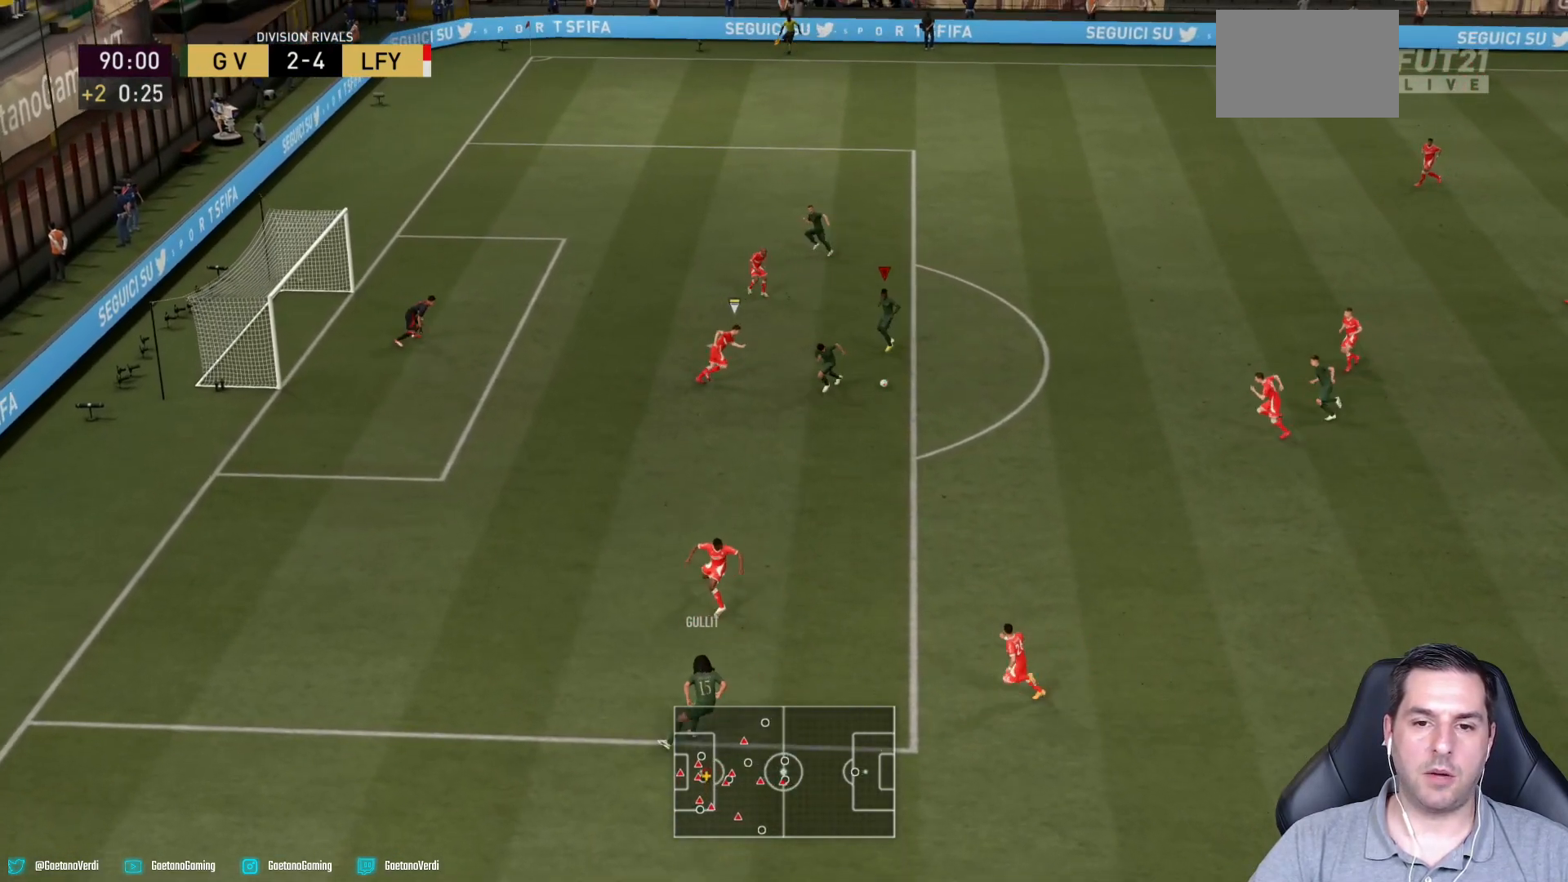
{"buttons": [], "left_stick": "down-left", "right_stick": "center", "events": [[117, "CIRCLE", "down"], [317, "CIRCLE", "up"]]}
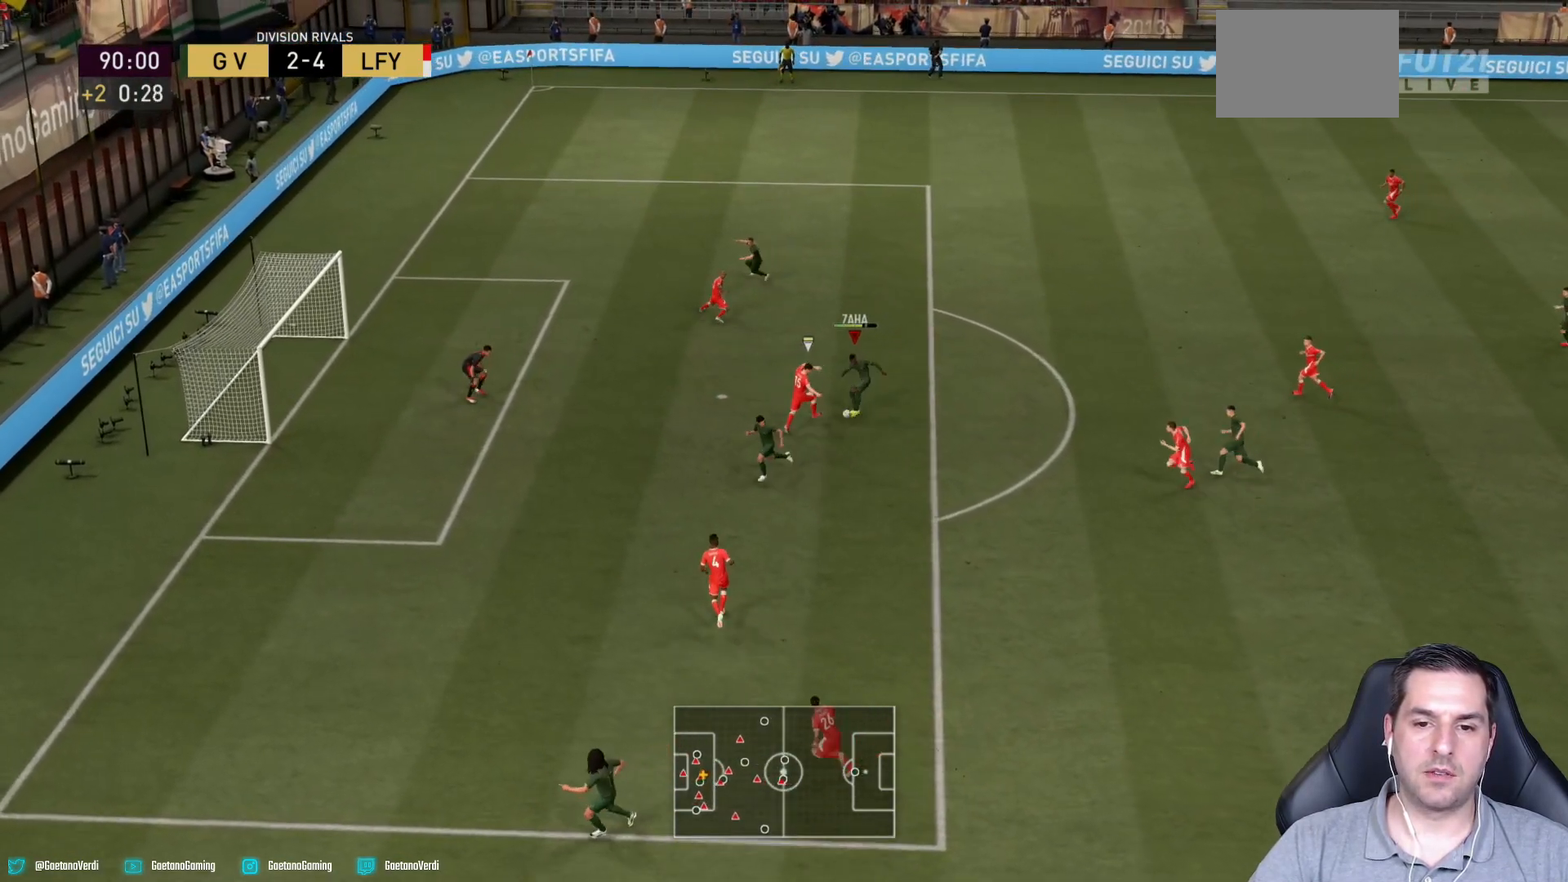
{"buttons": ["R2"], "left_stick": "down-left", "right_stick": "center", "events": [[167, "R2", "down"]]}
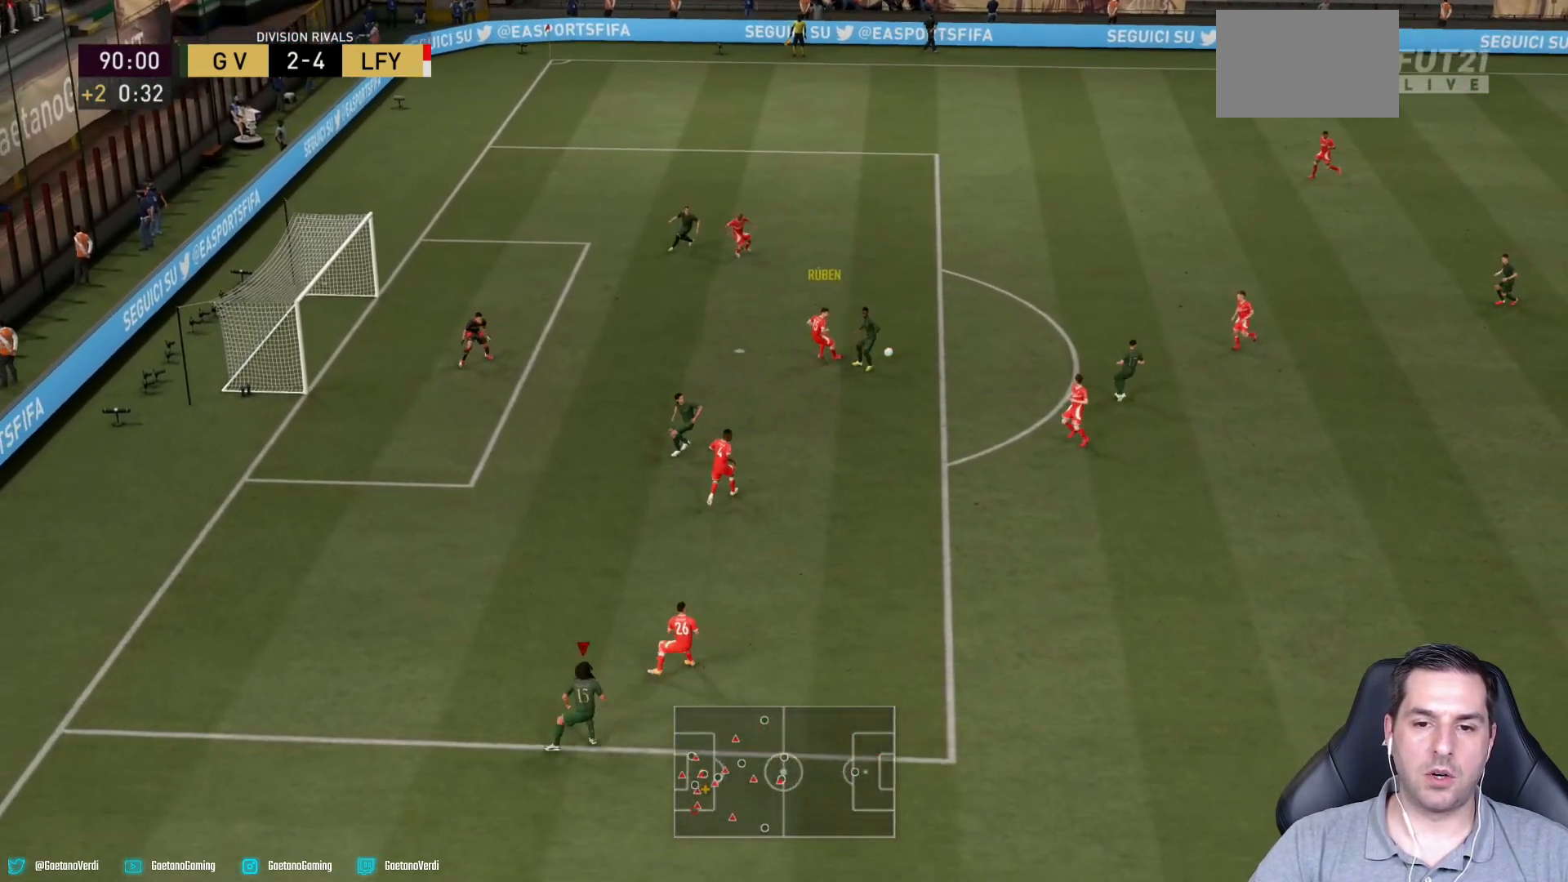
{"buttons": ["R2"], "left_stick": "right", "right_stick": "center", "events": [[150, "R2", "up"], [250, "left_stick", "down"], [367, "left_stick", "right"], [400, "R2", "down"]]}
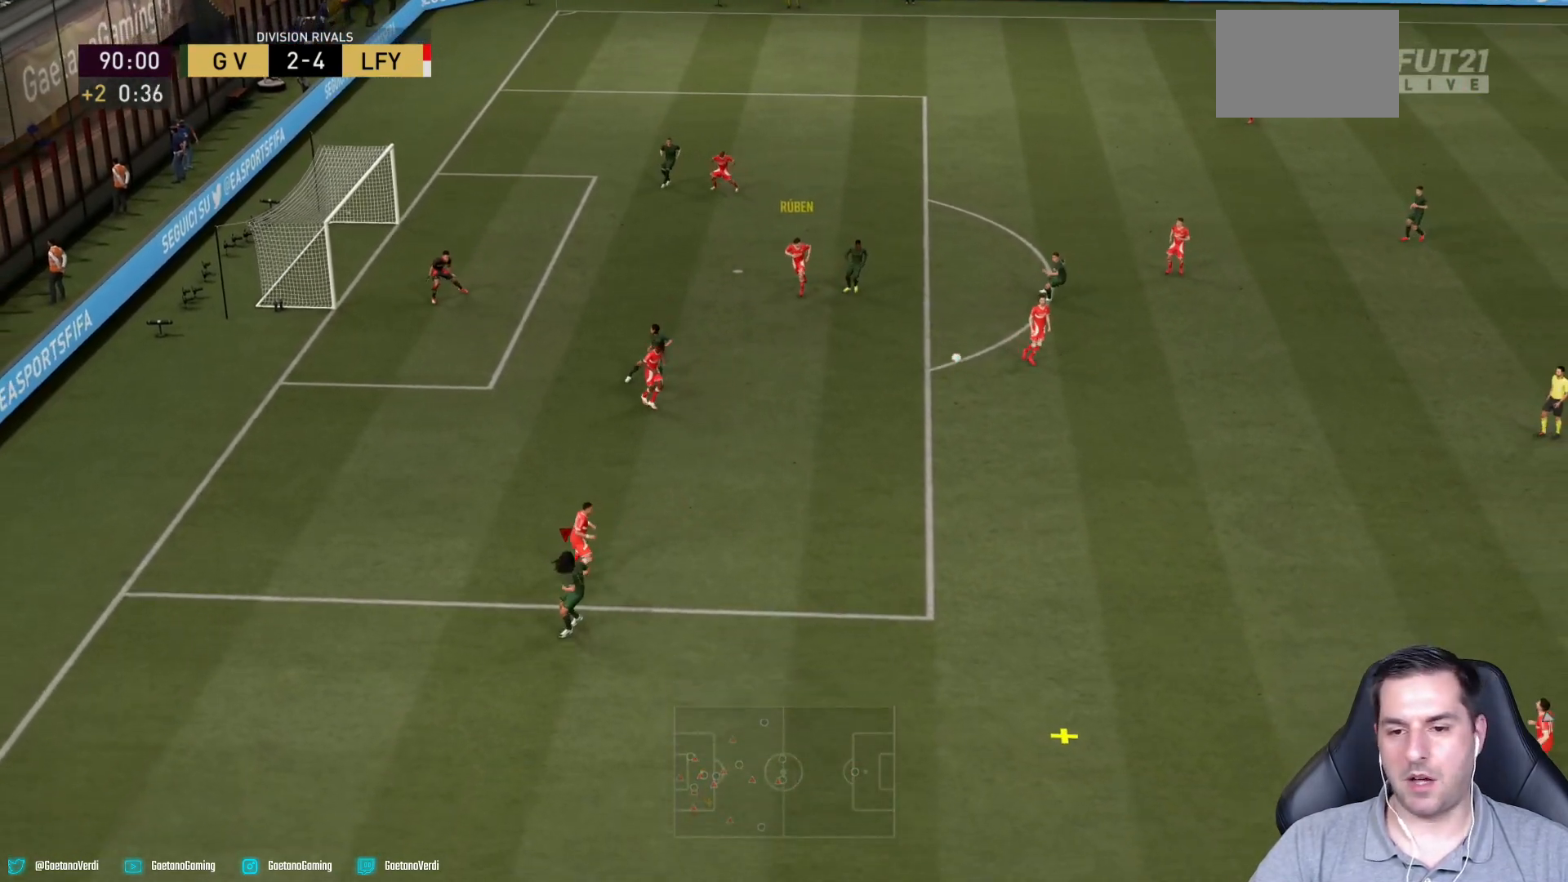
{"buttons": [], "left_stick": "center", "right_stick": "center", "events": [[117, "left_stick", "center"], [183, "R2", "up"]]}
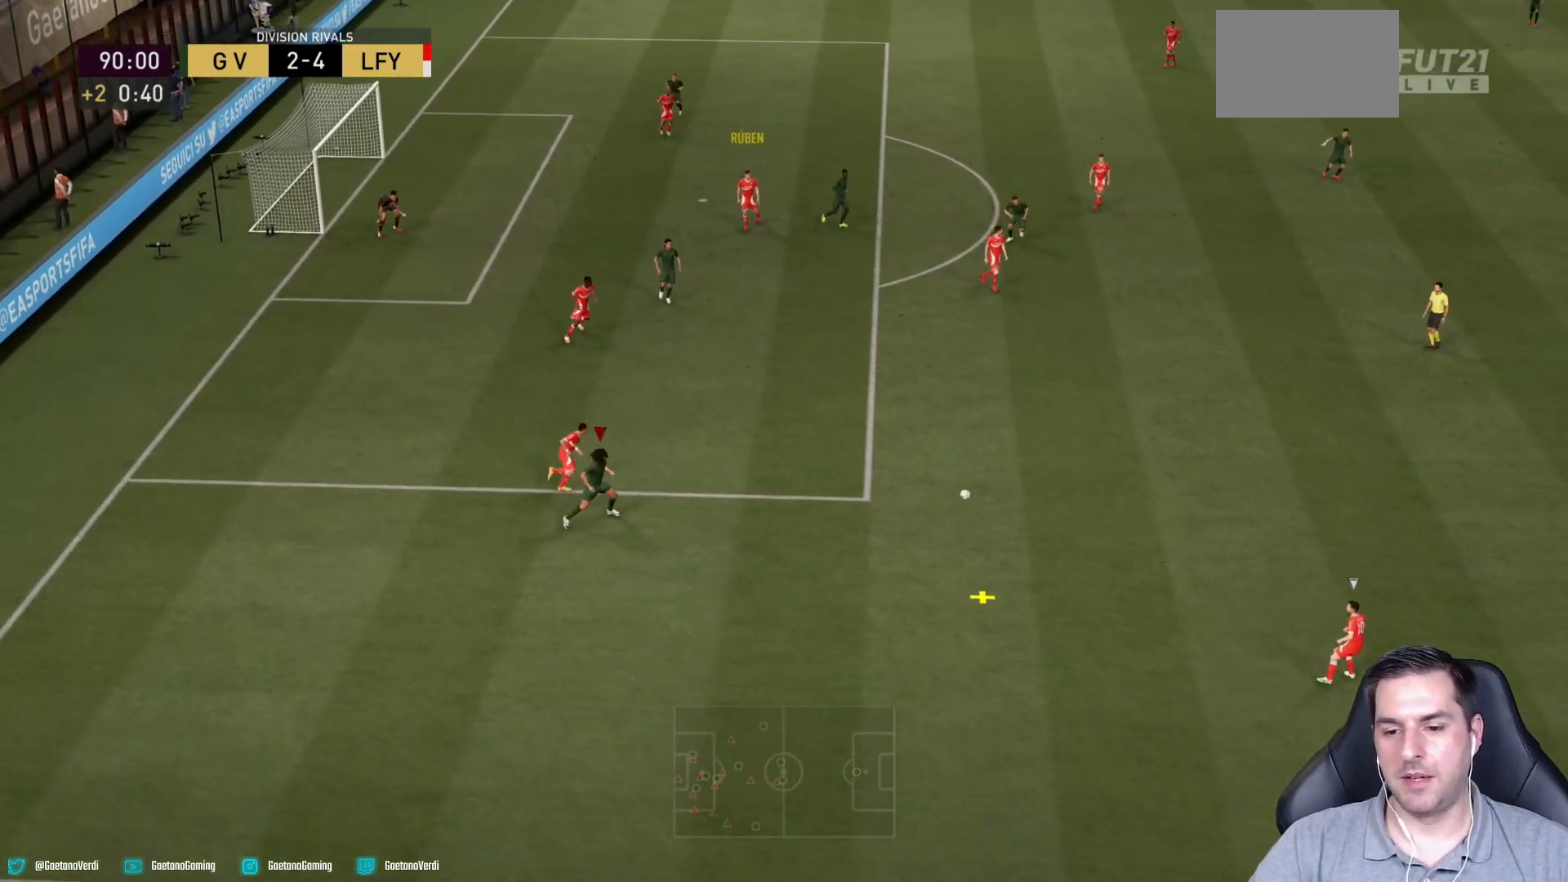
{"buttons": [], "left_stick": "left", "right_stick": "center", "events": [[100, "left_stick", "up-left"], [300, "left_stick", "left"]]}
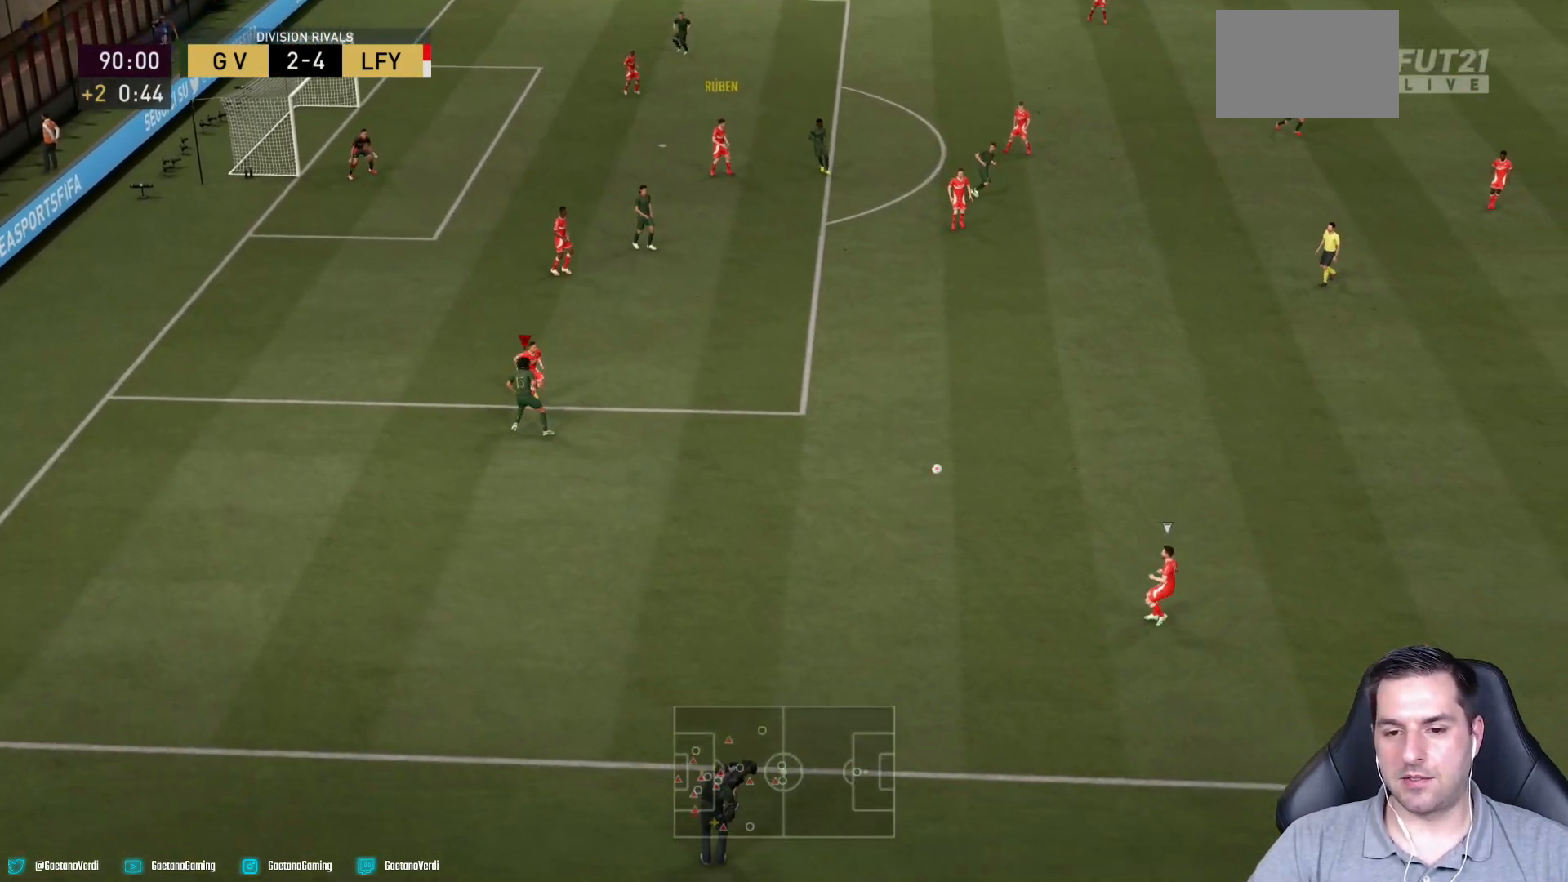
{"buttons": [], "left_stick": "left", "right_stick": "center", "events": [[350, "R2", "down"], [500, "R2", "up"]]}
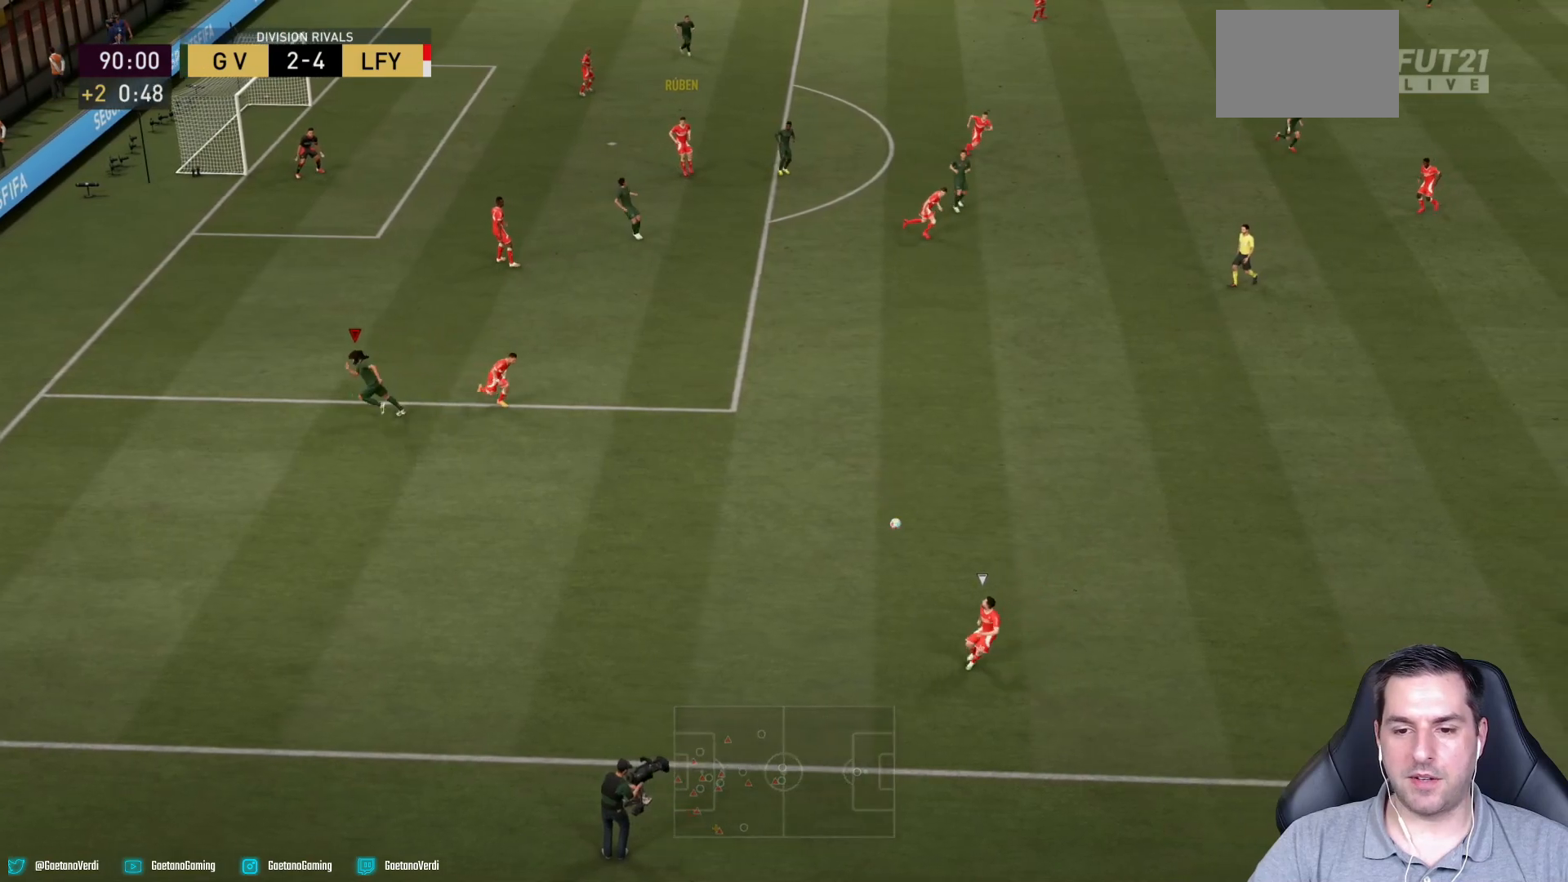
{"buttons": ["R2"], "left_stick": "up-right", "right_stick": "center", "events": [[150, "left_stick", "center"], [350, "R2", "down"], [350, "left_stick", "right"], [500, "left_stick", "up-right"]]}
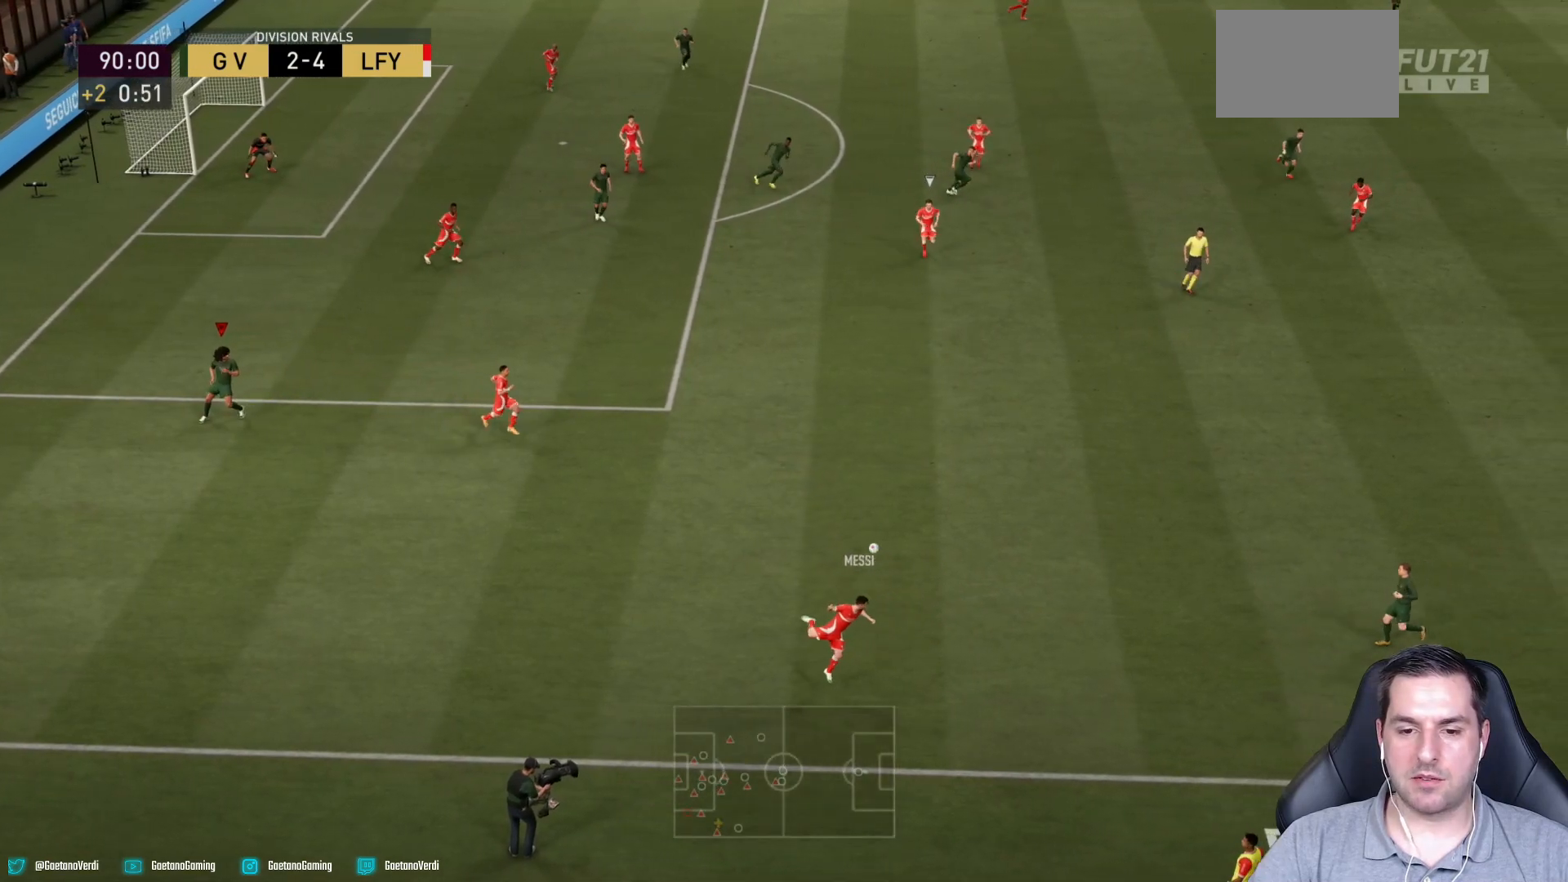
{"buttons": [], "left_stick": "up-left", "right_stick": "center", "events": [[200, "left_stick", "center"], [250, "R2", "up"], [300, "L1", "down"], [300, "left_stick", "up-left"], [450, "L1", "up"]]}
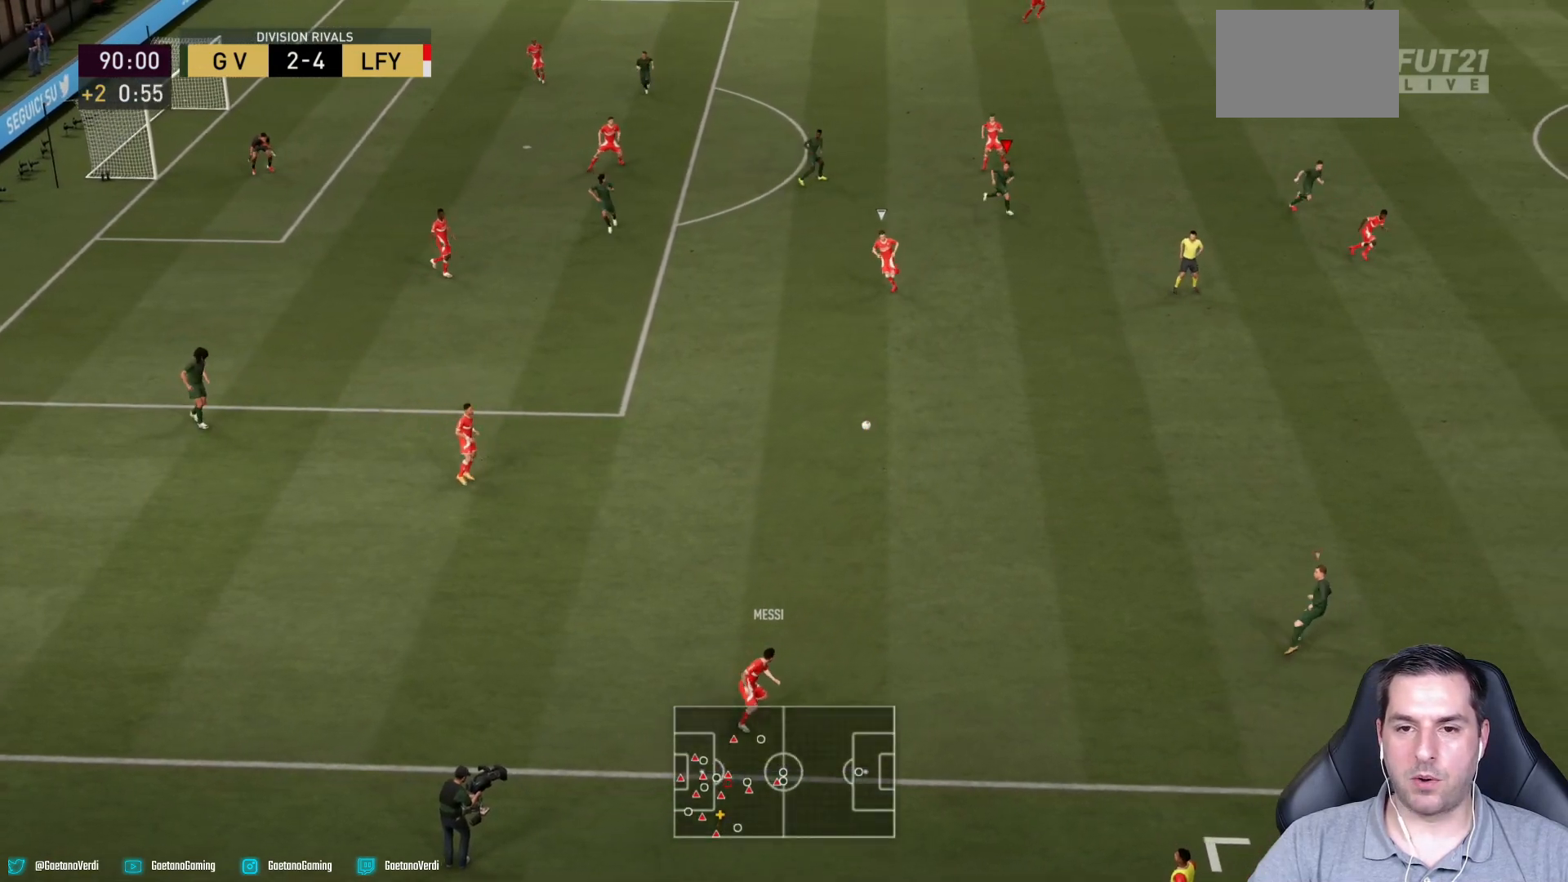
{"buttons": ["R2"], "left_stick": "down", "right_stick": "center"}
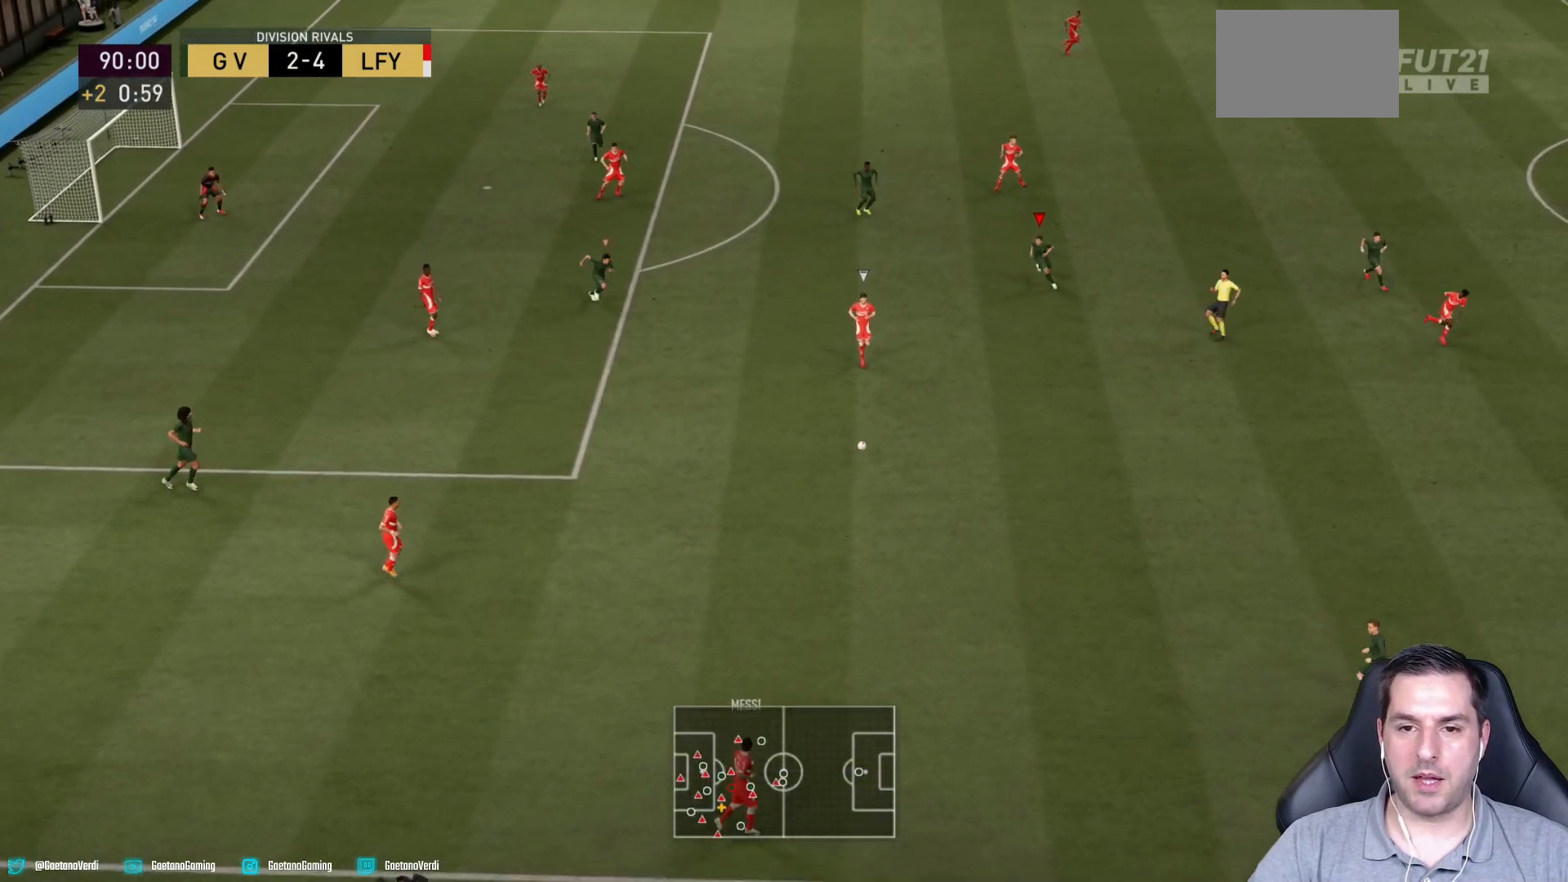
{"buttons": ["R2"], "left_stick": "down", "right_stick": "center", "events": []}
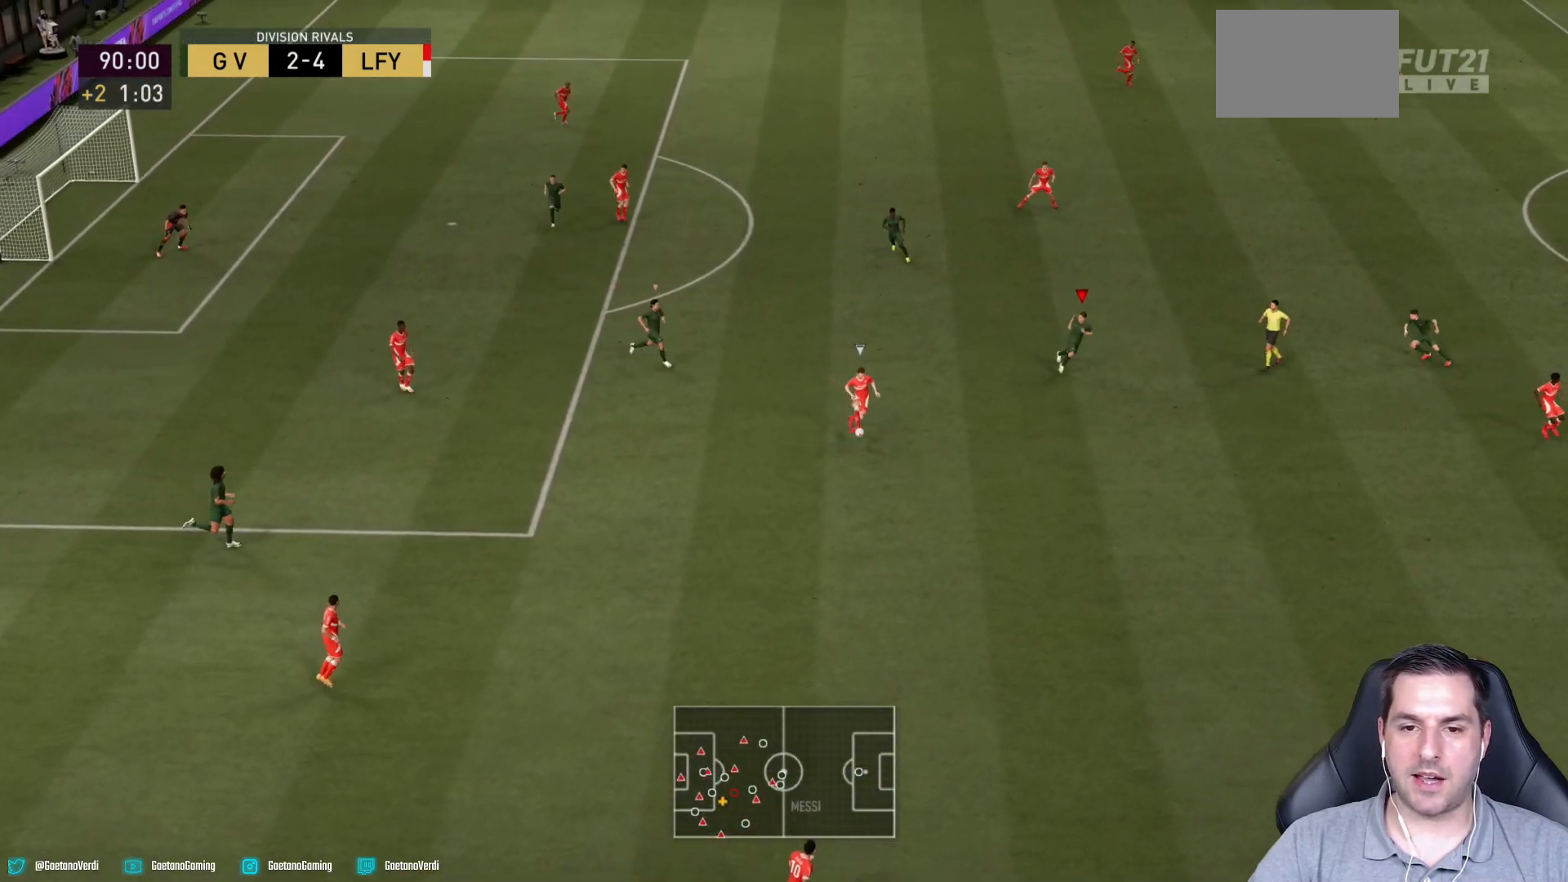
{"buttons": ["L2", "R2"], "left_stick": "down", "right_stick": "center", "events": [[150, "R2", "up"], [150, "left_stick", "center"], [350, "R2", "down"], [367, "left_stick", "down"], [467, "L2", "down"]]}
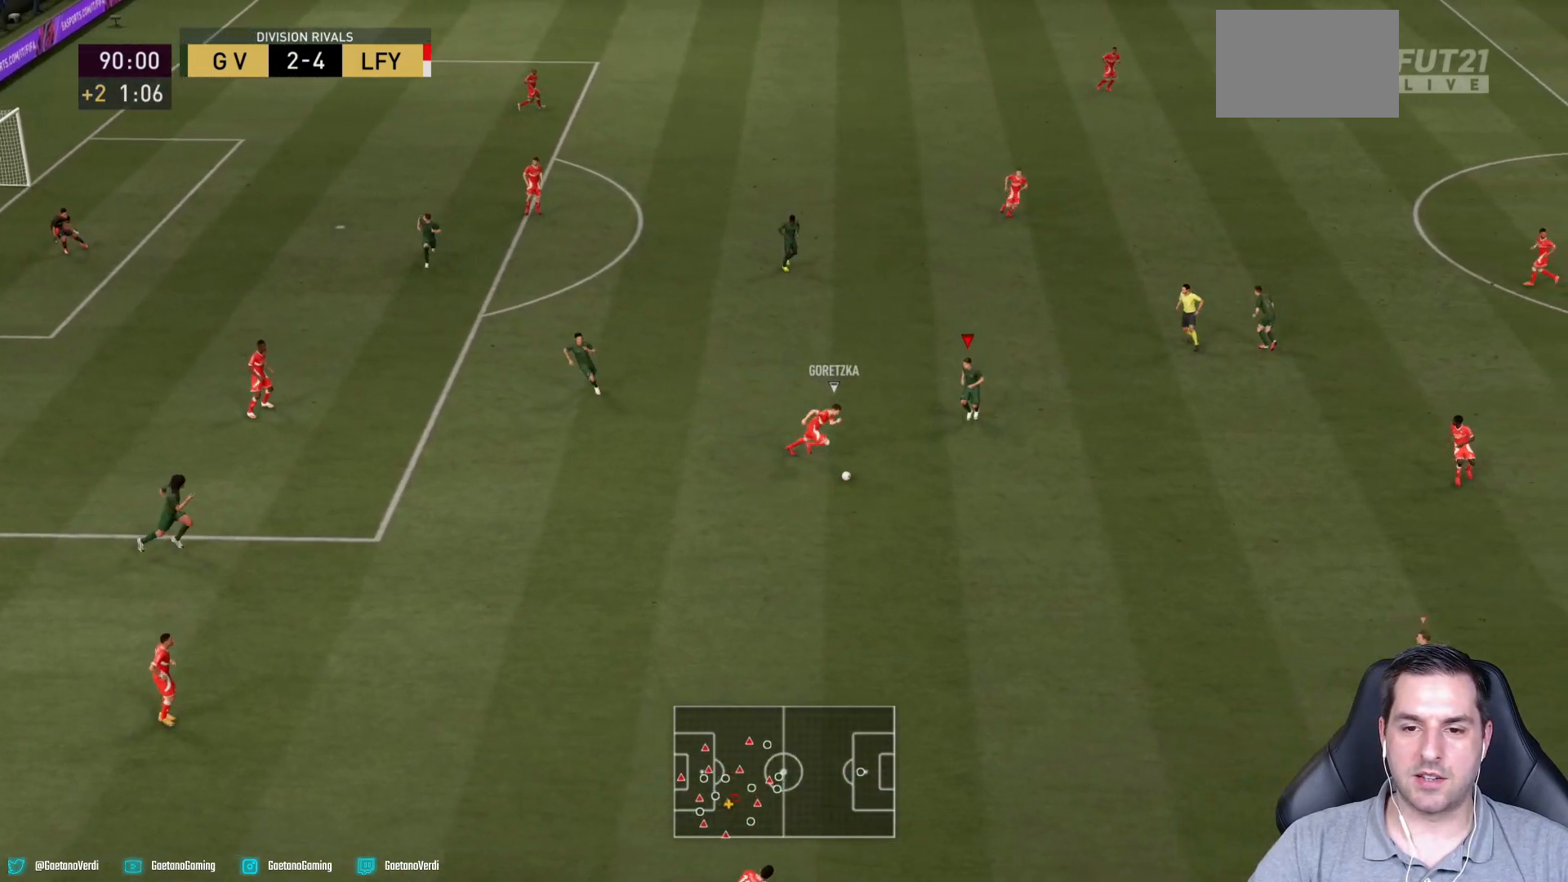
{"buttons": ["R2"], "left_stick": "down", "right_stick": "center", "events": [[250, "L2", "up"]]}